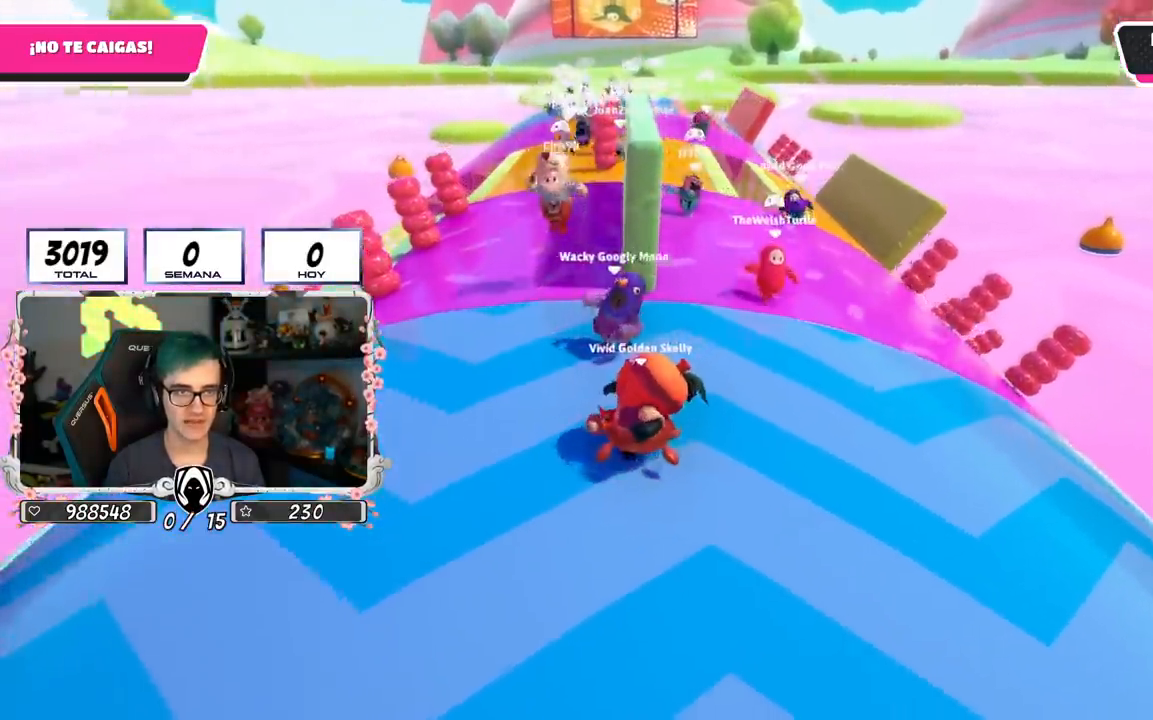
Gameplay with a controller (PlayStation layout); each line is a JSON object with the inputs held at the frame after it. "events" lists button and stick changes between this image and that frame as [ms after this image, input, new state], when the widget could be followed in between.
{"buttons": ["L2"], "left_stick": "down-left", "right_stick": "down-right", "events": [[434, "L2", "down"]]}
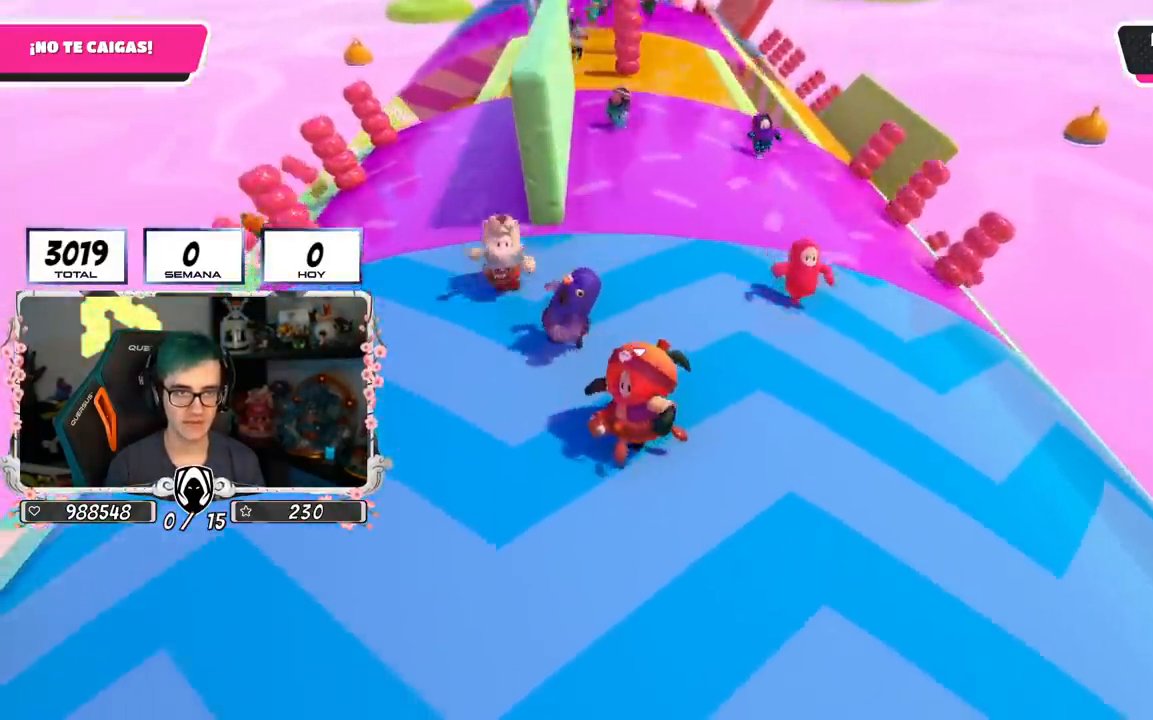
{"buttons": [], "left_stick": "up", "right_stick": "down-right", "events": [[133, "L2", "up"], [400, "left_stick", "up-left"], [467, "left_stick", "up"]]}
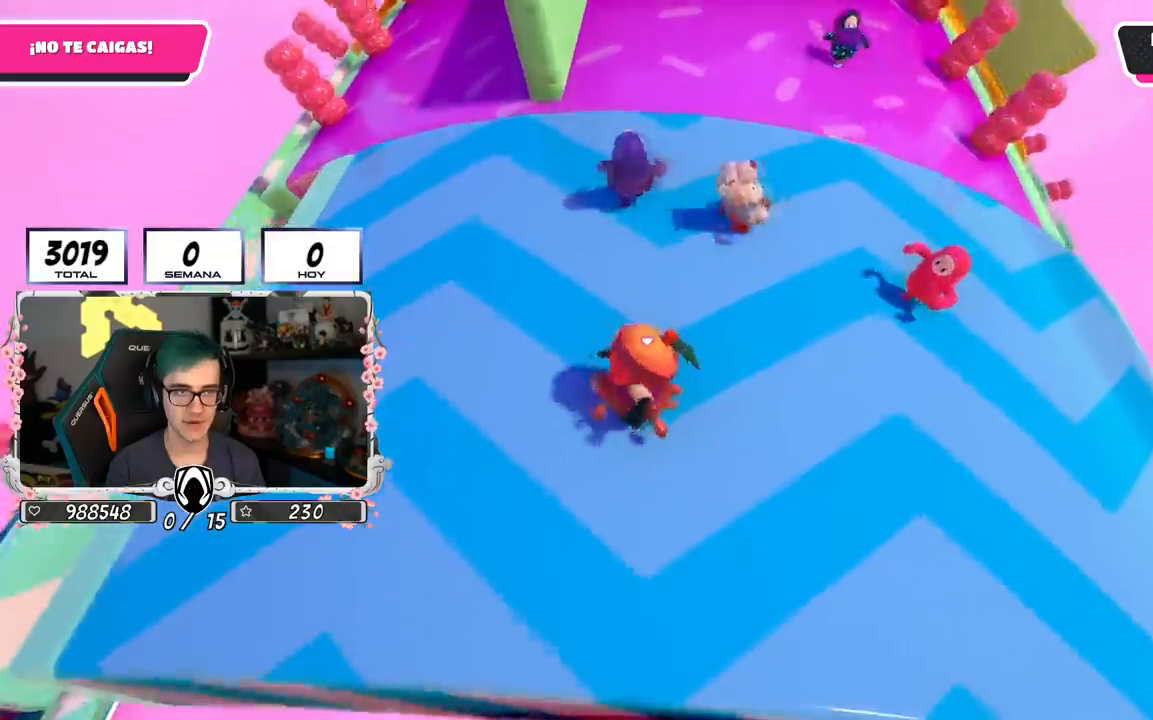
{"buttons": [], "left_stick": "up", "right_stick": "center", "events": [[100, "right_stick", "center"]]}
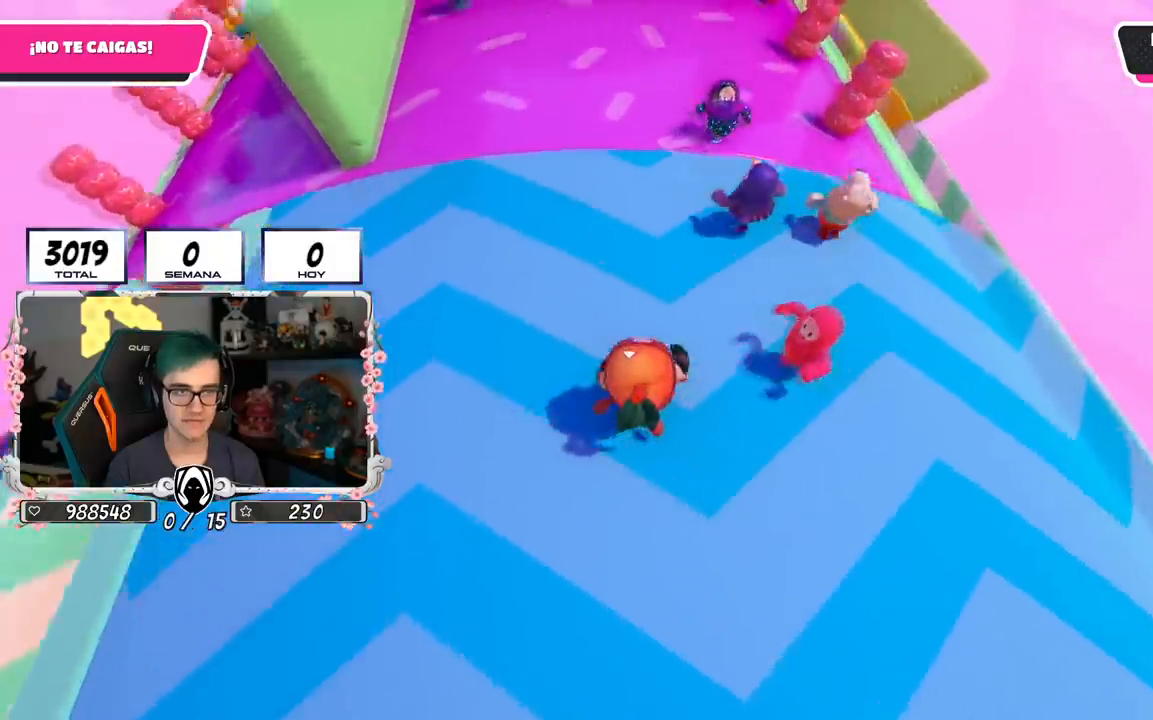
{"buttons": [], "left_stick": "down-right", "right_stick": "center", "events": [[400, "left_stick", "right"], [467, "left_stick", "down-right"]]}
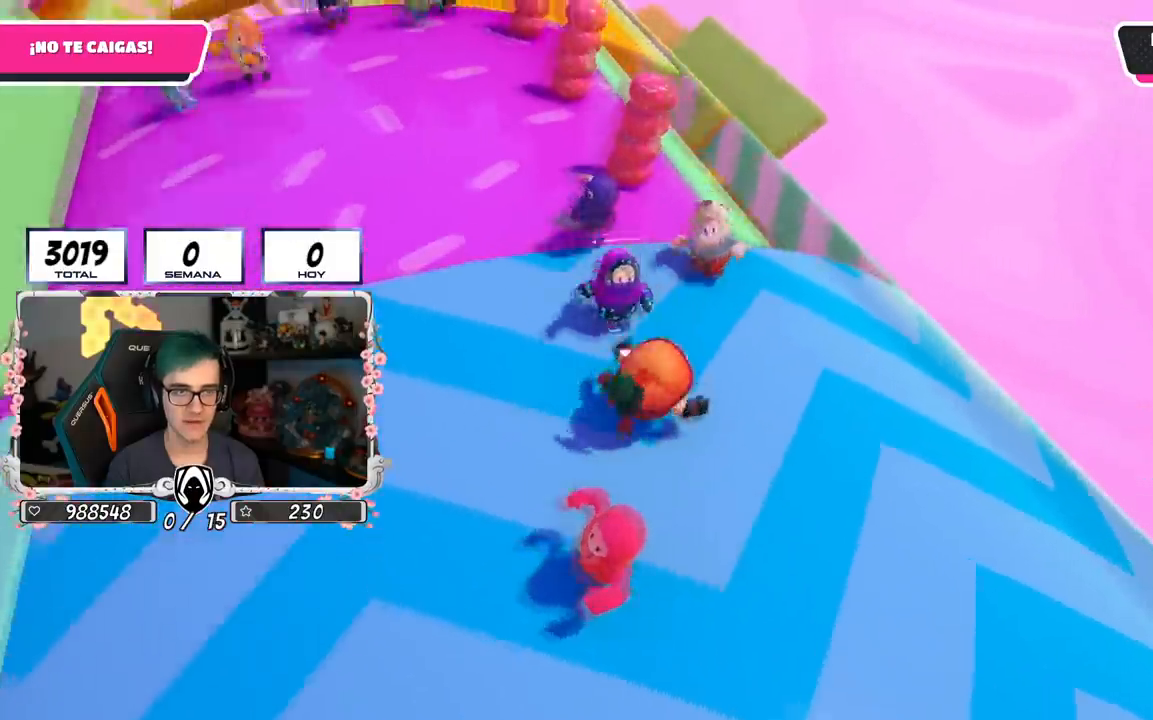
{"buttons": [], "left_stick": "down-left", "right_stick": "center", "events": [[67, "left_stick", "down-left"]]}
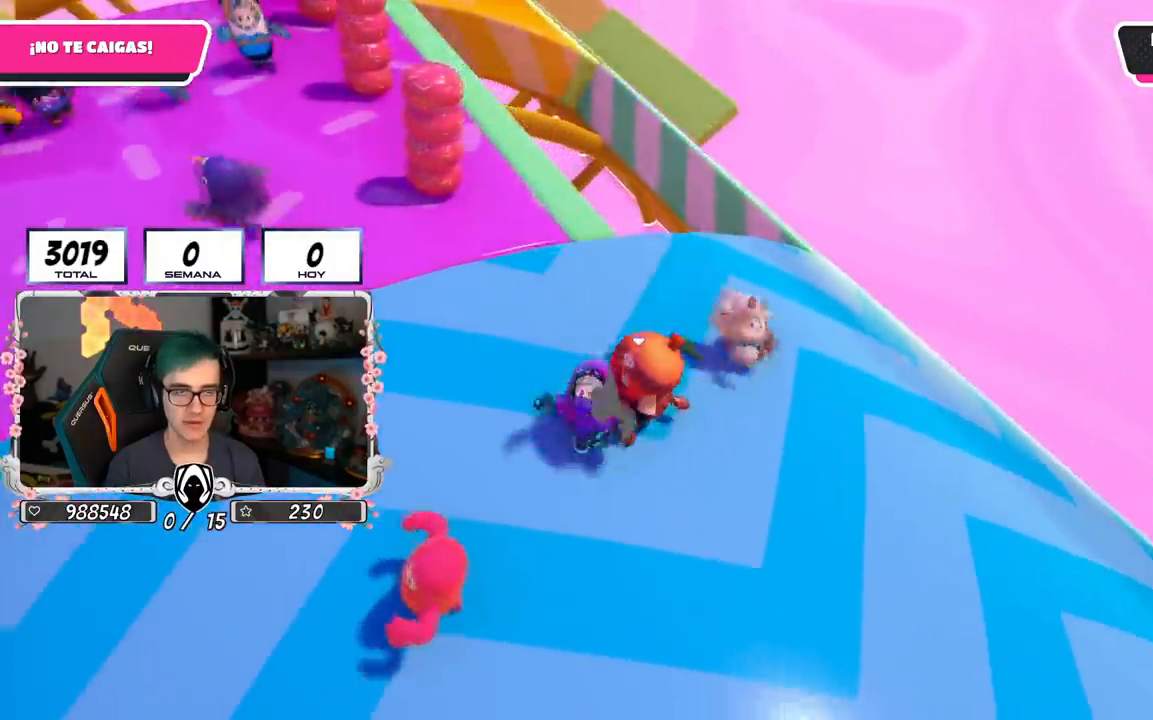
{"buttons": [], "left_stick": "left", "right_stick": "down", "events": [[50, "left_stick", "center"], [217, "right_stick", "down"], [383, "left_stick", "left"]]}
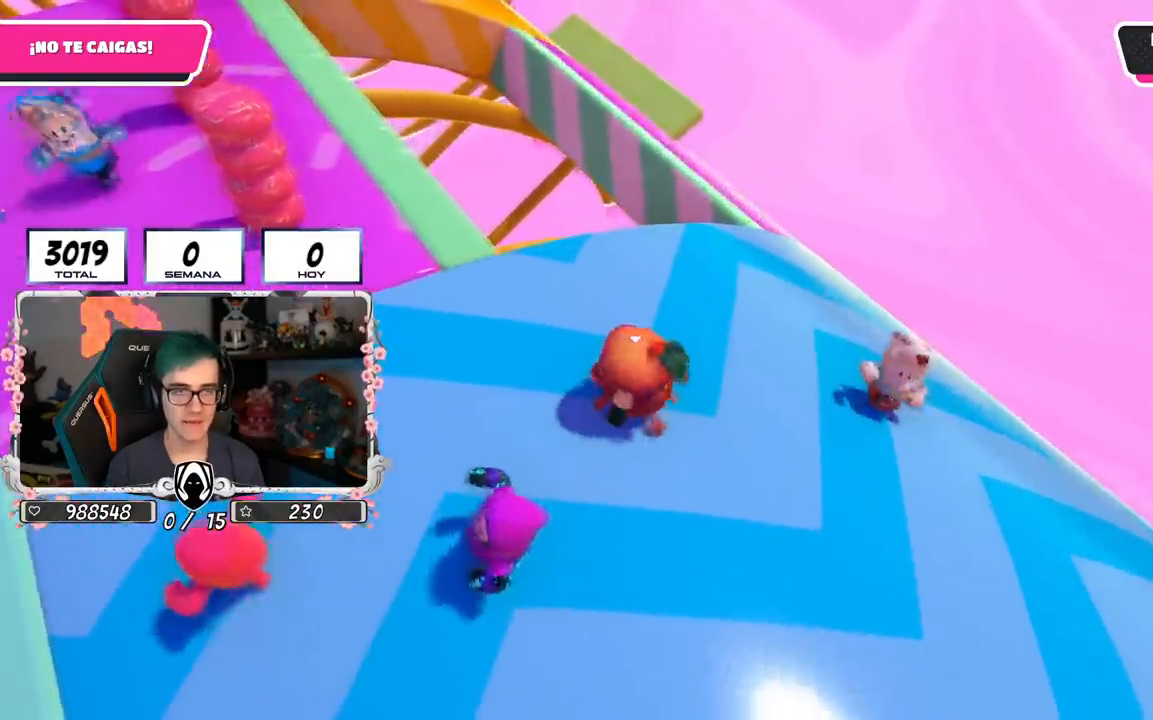
{"buttons": [], "left_stick": "up", "right_stick": "down-left", "events": [[100, "left_stick", "center"], [134, "right_stick", "down-left"], [184, "left_stick", "up"]]}
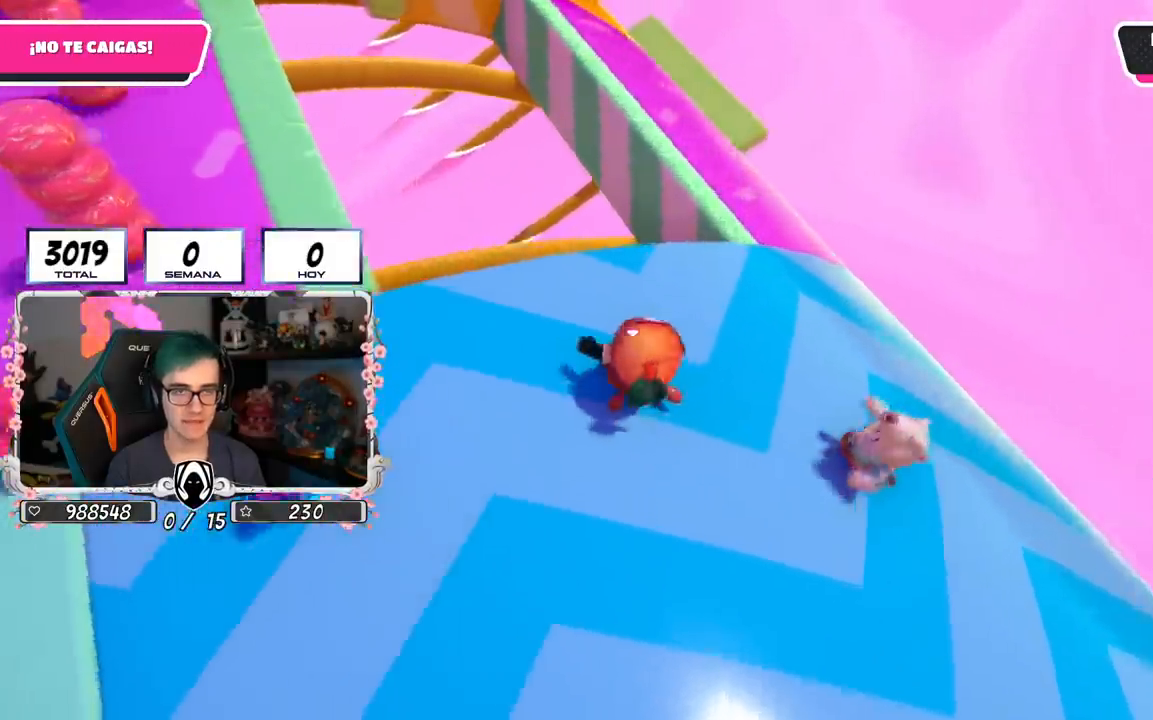
{"buttons": [], "left_stick": "up", "right_stick": "down-left", "events": []}
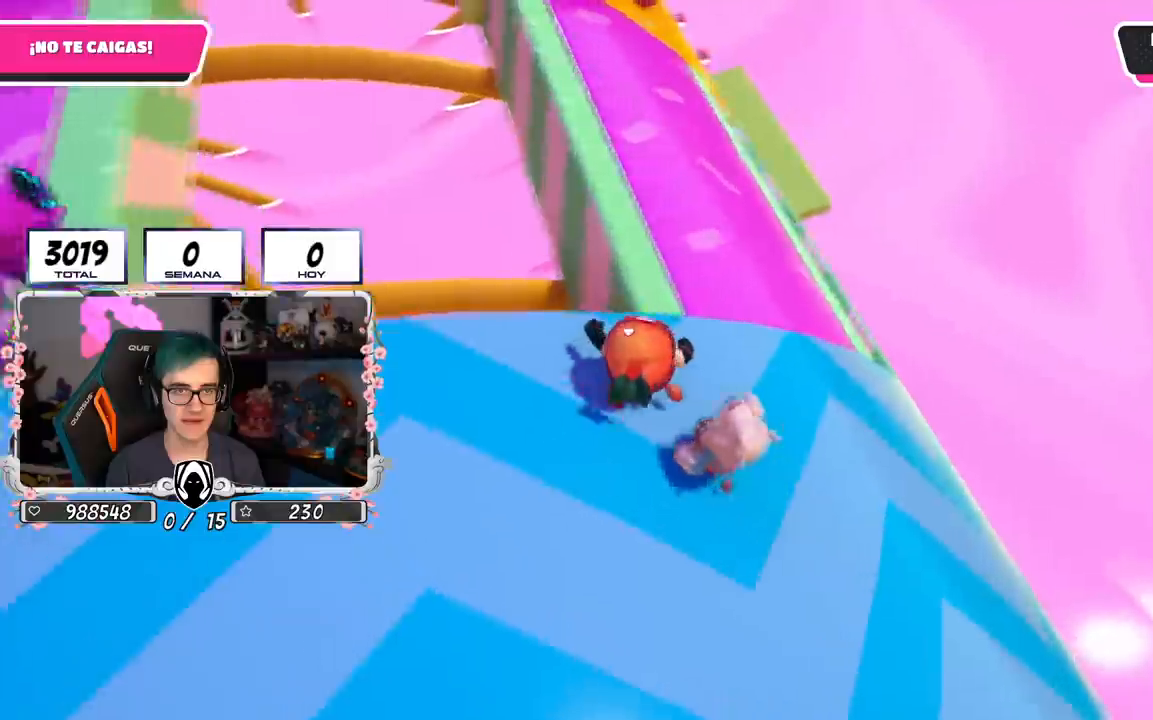
{"buttons": [], "left_stick": "up-left", "right_stick": "left", "events": [[117, "right_stick", "left"], [434, "left_stick", "up-left"]]}
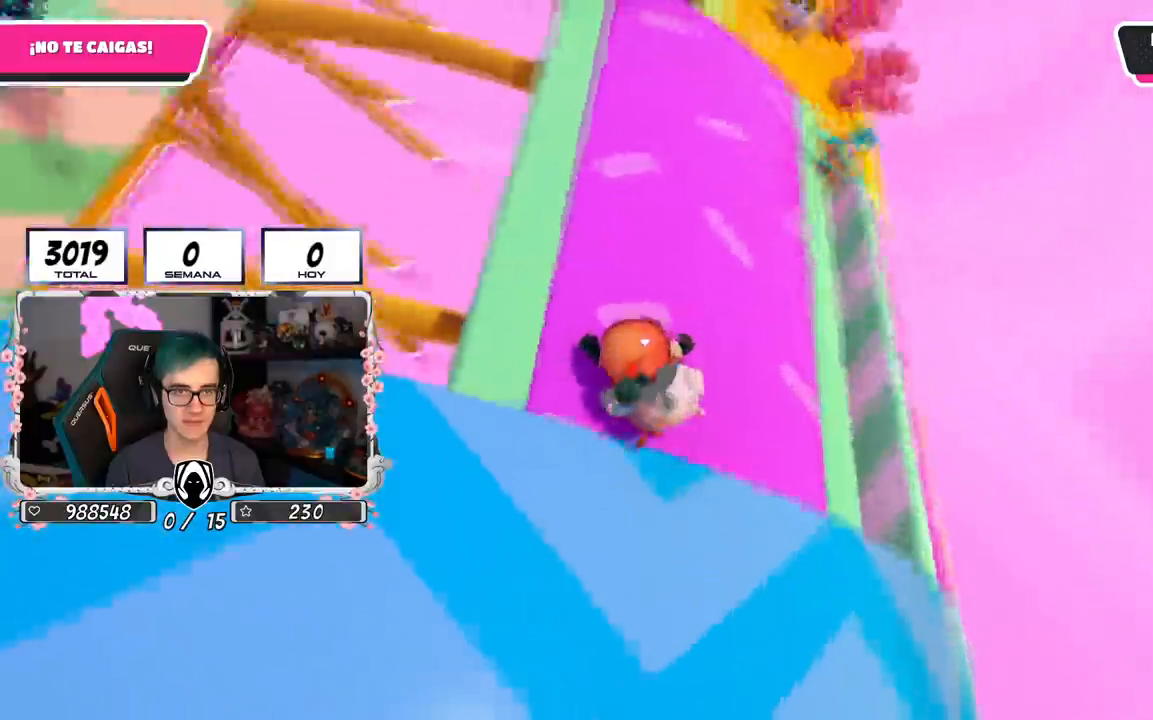
{"buttons": [], "left_stick": "center", "right_stick": "left", "events": [[217, "left_stick", "up-right"], [300, "left_stick", "center"], [350, "left_stick", "down-left"], [400, "left_stick", "left"], [500, "left_stick", "center"]]}
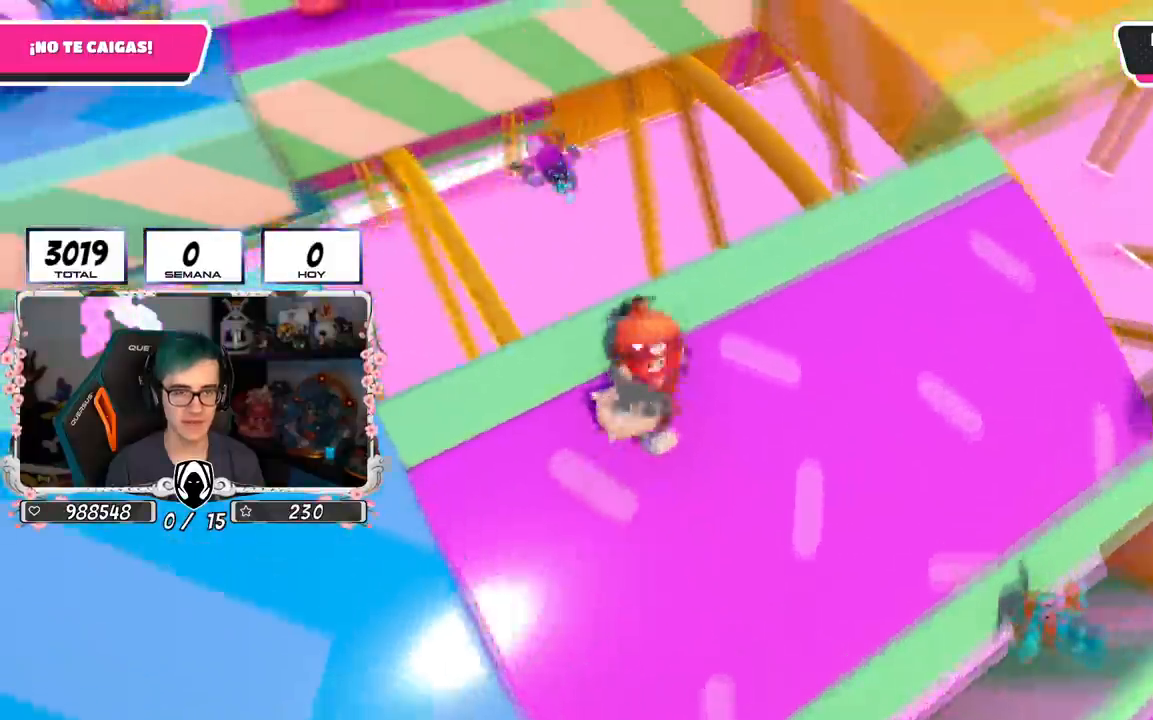
{"buttons": [], "left_stick": "center", "right_stick": "left", "events": [[167, "left_stick", "down-left"], [351, "L1", "down"], [351, "left_stick", "center"], [417, "L1", "up"]]}
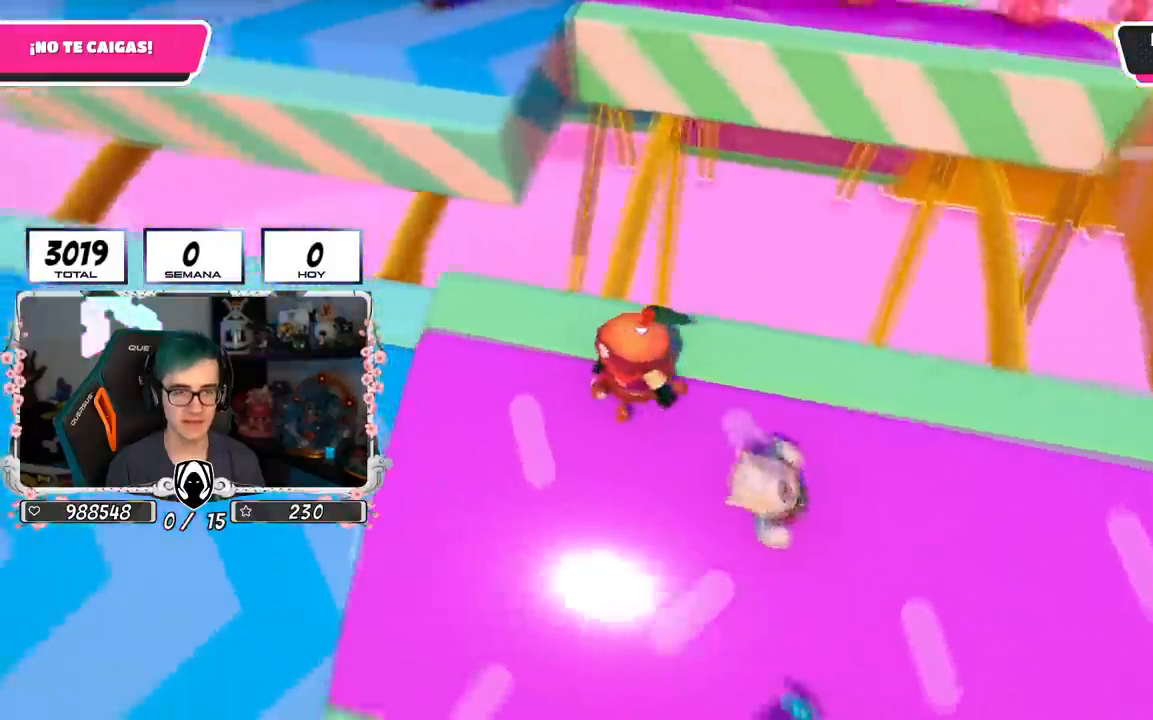
{"buttons": [], "left_stick": "center", "right_stick": "center", "events": [[83, "left_stick", "left"], [183, "left_stick", "center"], [217, "right_stick", "center"]]}
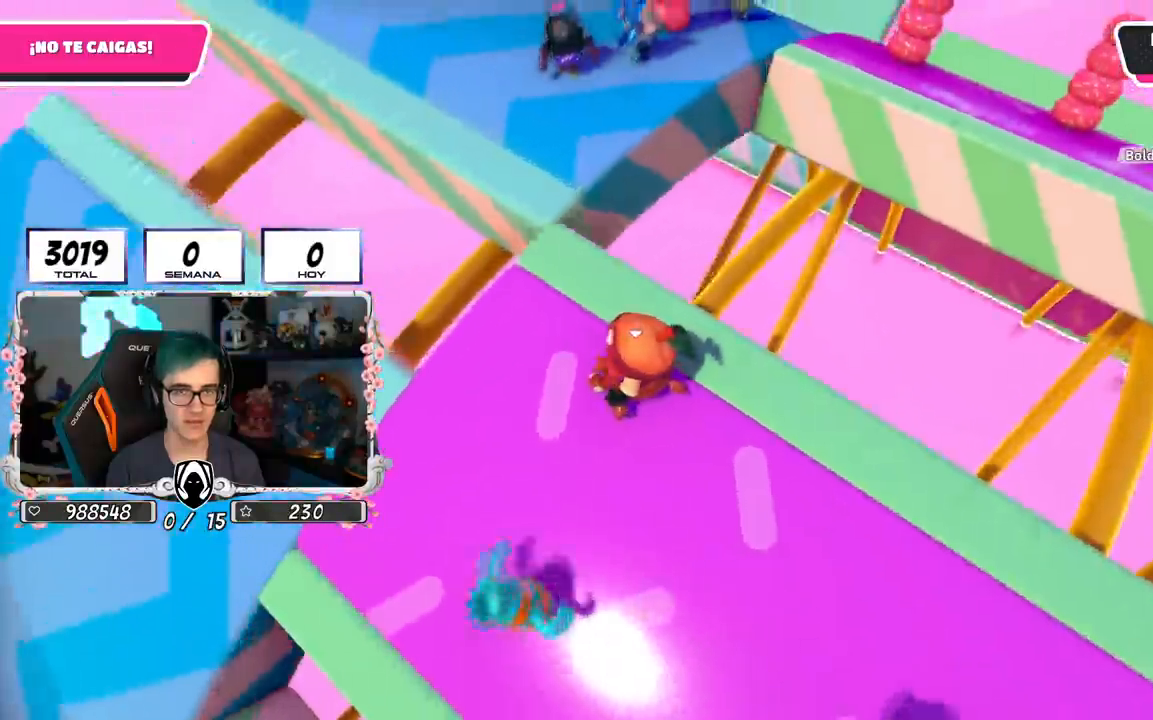
{"buttons": [], "left_stick": "center", "right_stick": "left", "events": [[50, "right_stick", "up-left"], [84, "left_stick", "left"], [217, "left_stick", "center"], [334, "left_stick", "right"], [451, "left_stick", "center"], [501, "right_stick", "left"]]}
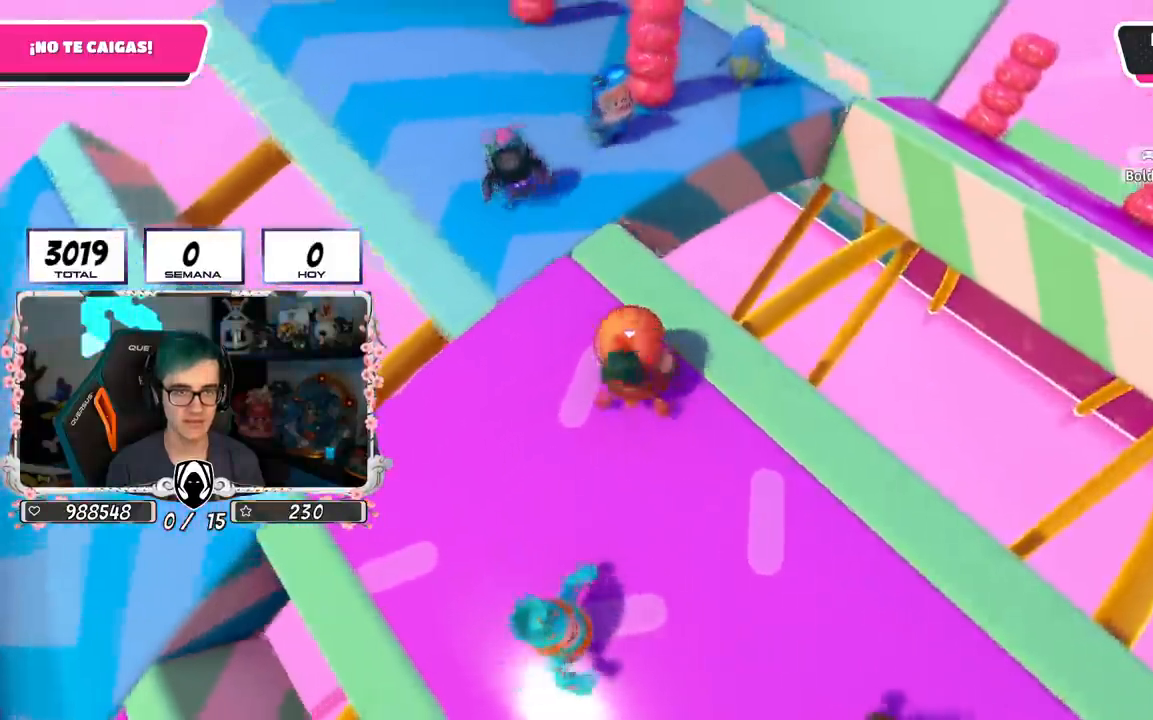
{"buttons": [], "left_stick": "center", "right_stick": "center", "events": [[16, "left_stick", "left"], [133, "left_stick", "center"], [200, "left_stick", "right"], [300, "left_stick", "center"], [383, "left_stick", "left"], [433, "right_stick", "center"], [500, "left_stick", "center"]]}
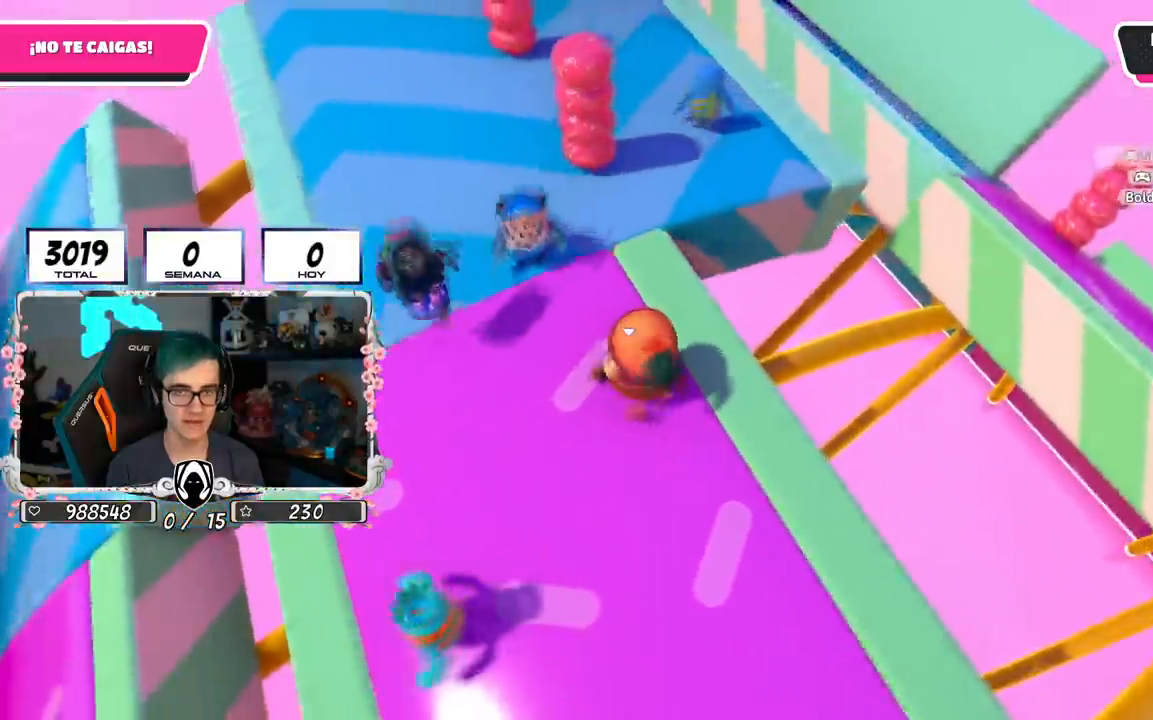
{"buttons": [], "left_stick": "center", "right_stick": "center", "events": []}
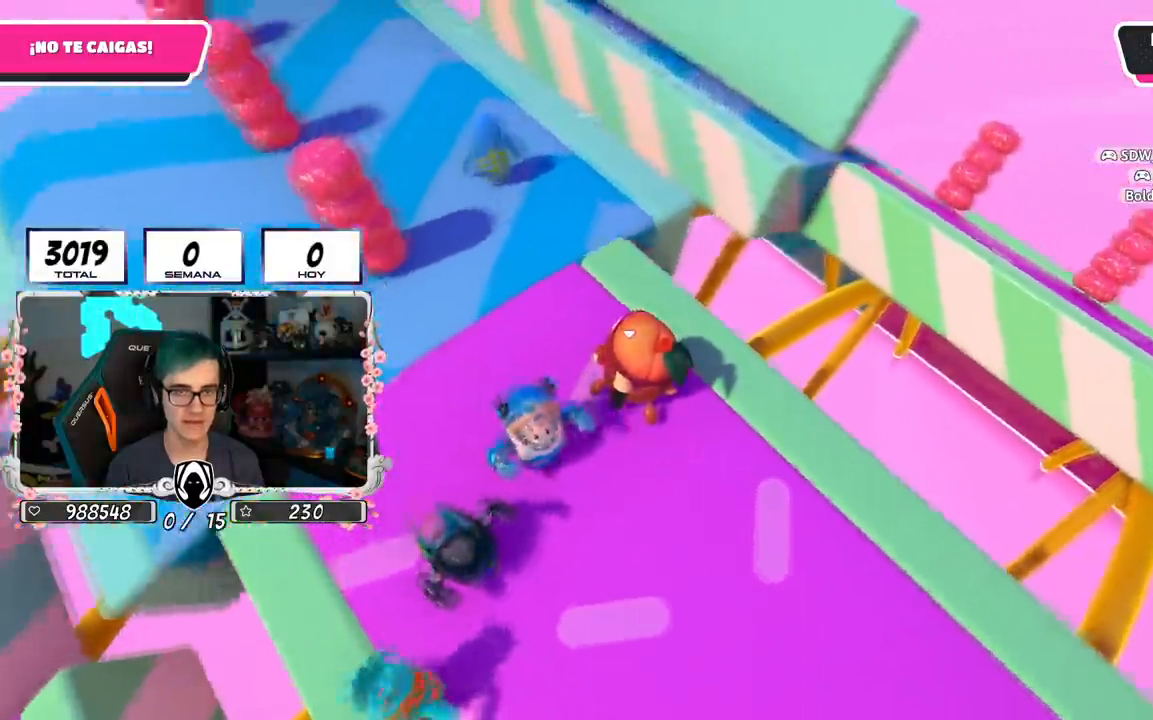
{"buttons": [], "left_stick": "center", "right_stick": "center", "events": []}
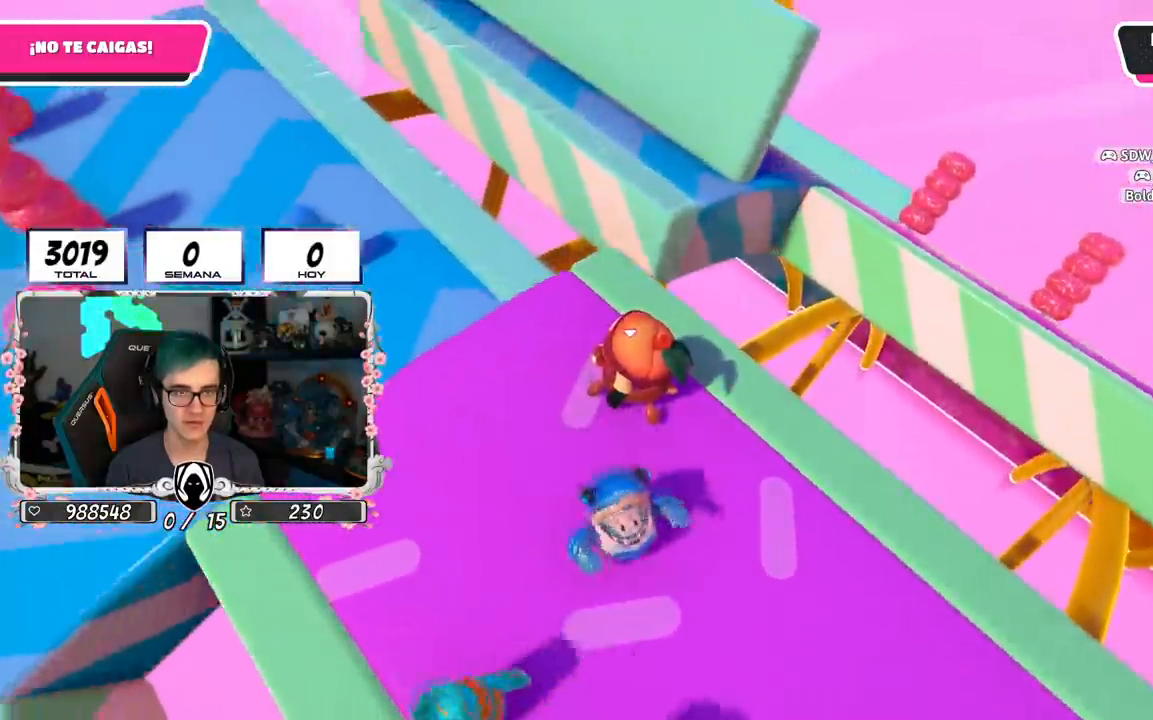
{"buttons": [], "left_stick": "up-left", "right_stick": "down-left", "events": [[150, "L1", "down"], [367, "right_stick", "down-left"], [434, "left_stick", "up-left"], [501, "L1", "up"]]}
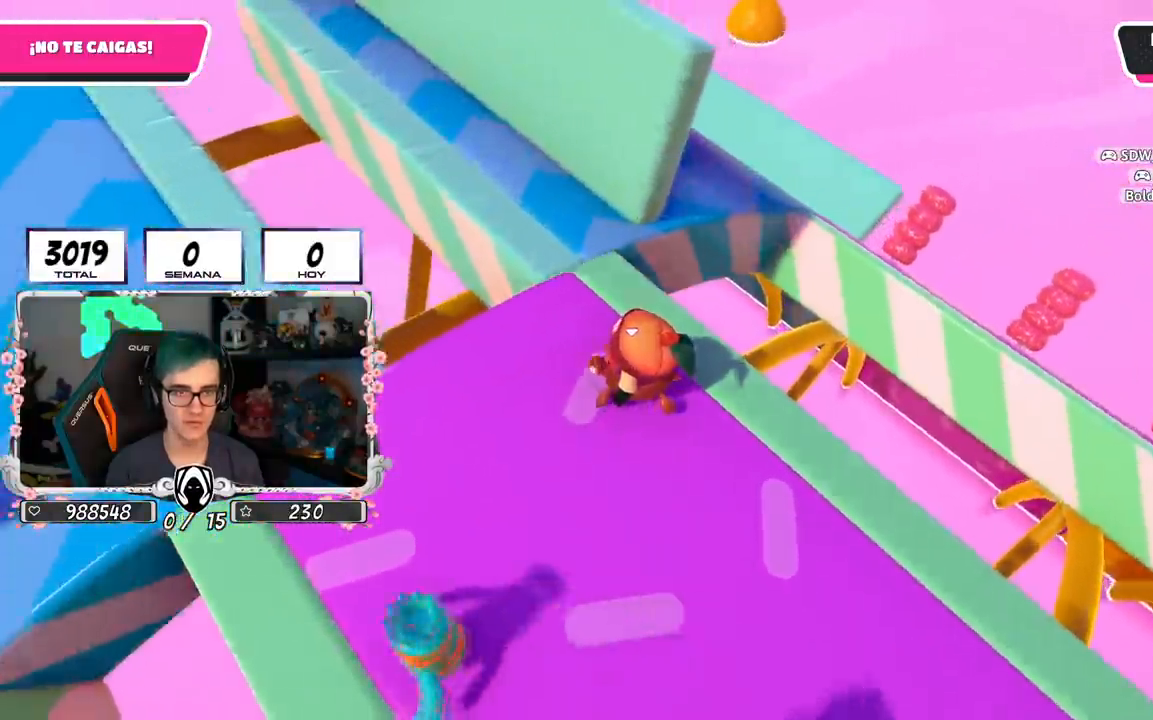
{"buttons": [], "left_stick": "up-left", "right_stick": "down-left", "events": []}
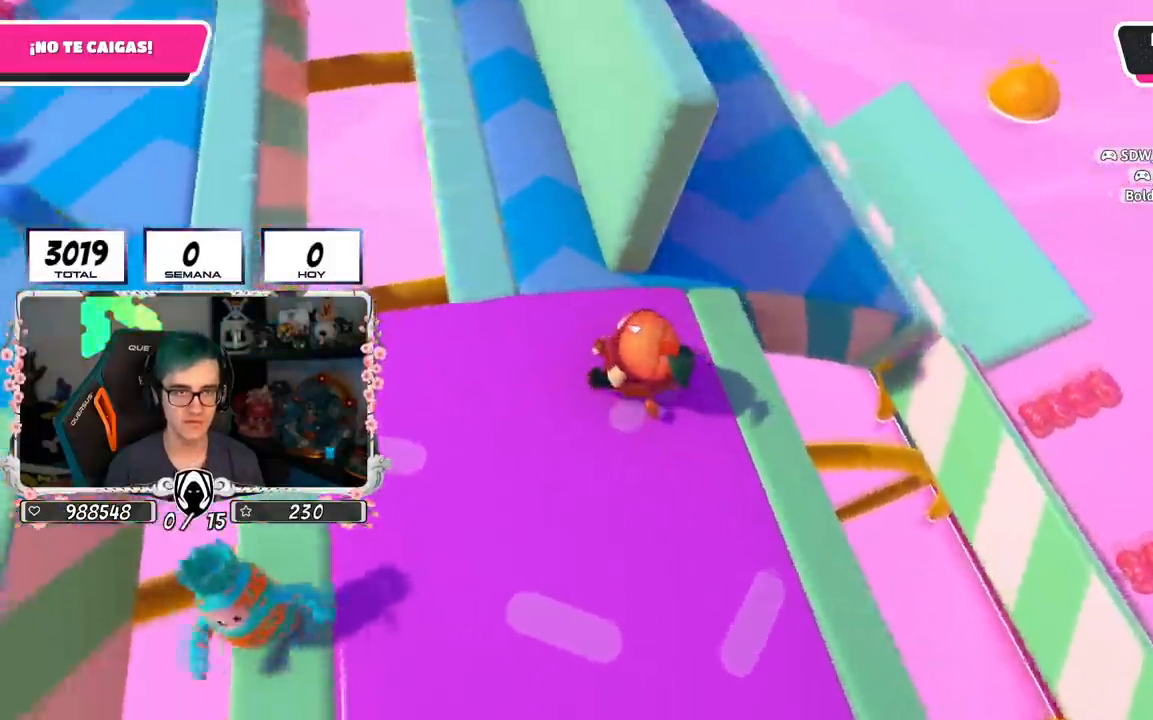
{"buttons": [], "left_stick": "up", "right_stick": "left", "events": [[67, "left_stick", "up"], [351, "right_stick", "left"]]}
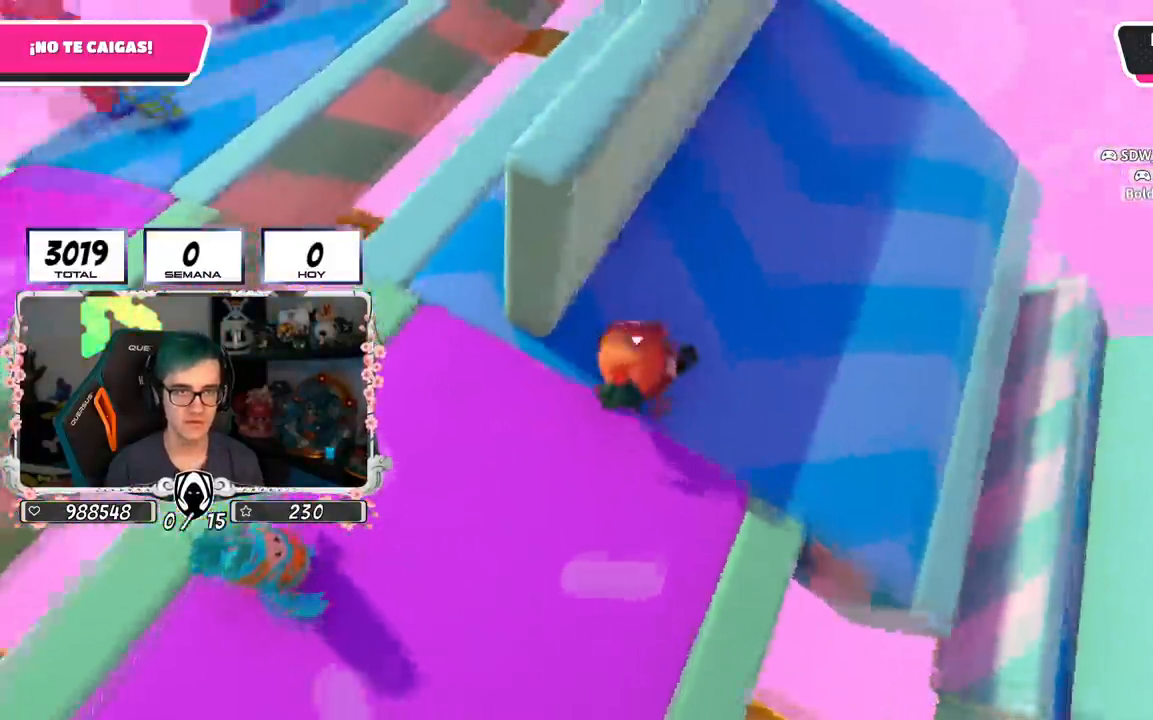
{"buttons": [], "left_stick": "down-left", "right_stick": "left", "events": [[116, "left_stick", "up-right"], [350, "left_stick", "down-right"], [400, "left_stick", "down-left"]]}
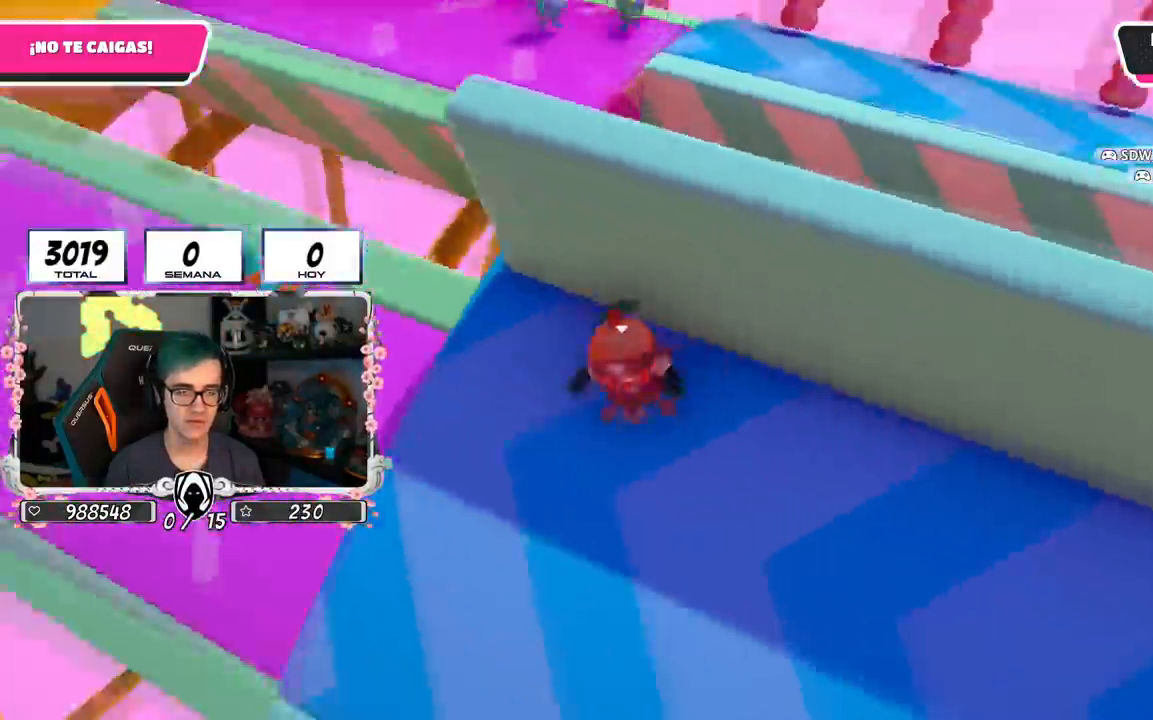
{"buttons": [], "left_stick": "center", "right_stick": "center", "events": [[50, "left_stick", "center"], [67, "right_stick", "up-left"], [250, "L1", "down"], [301, "L1", "up"], [384, "right_stick", "center"]]}
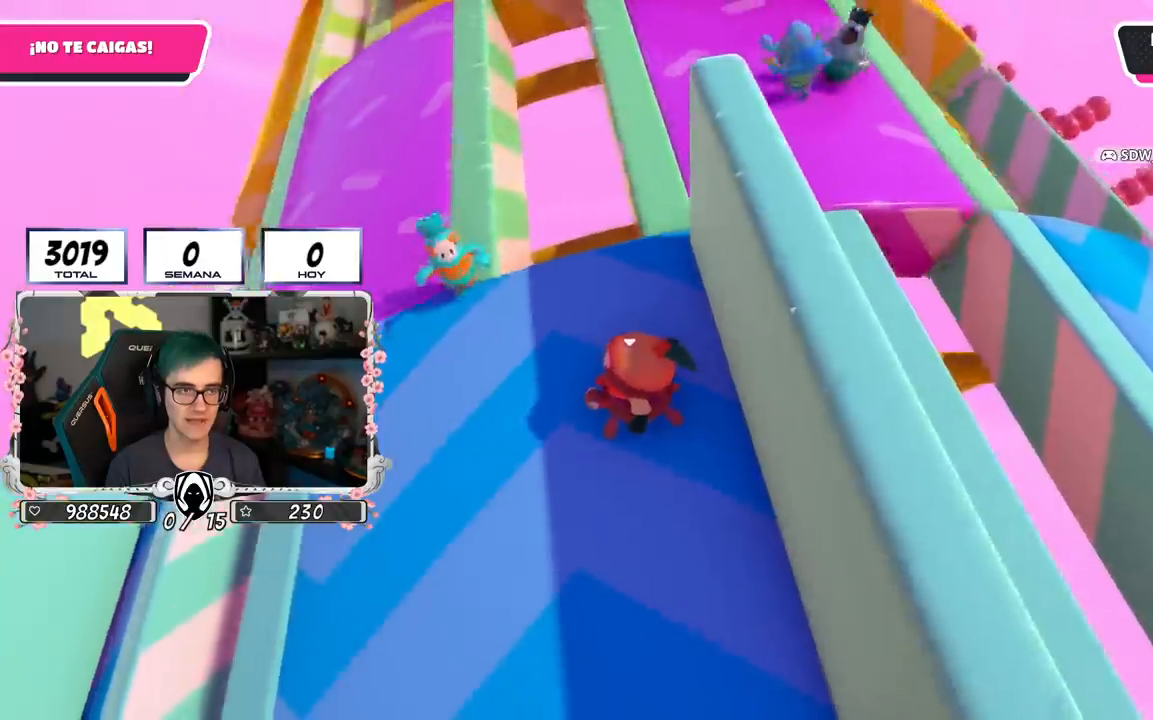
{"buttons": [], "left_stick": "center", "right_stick": "center", "events": []}
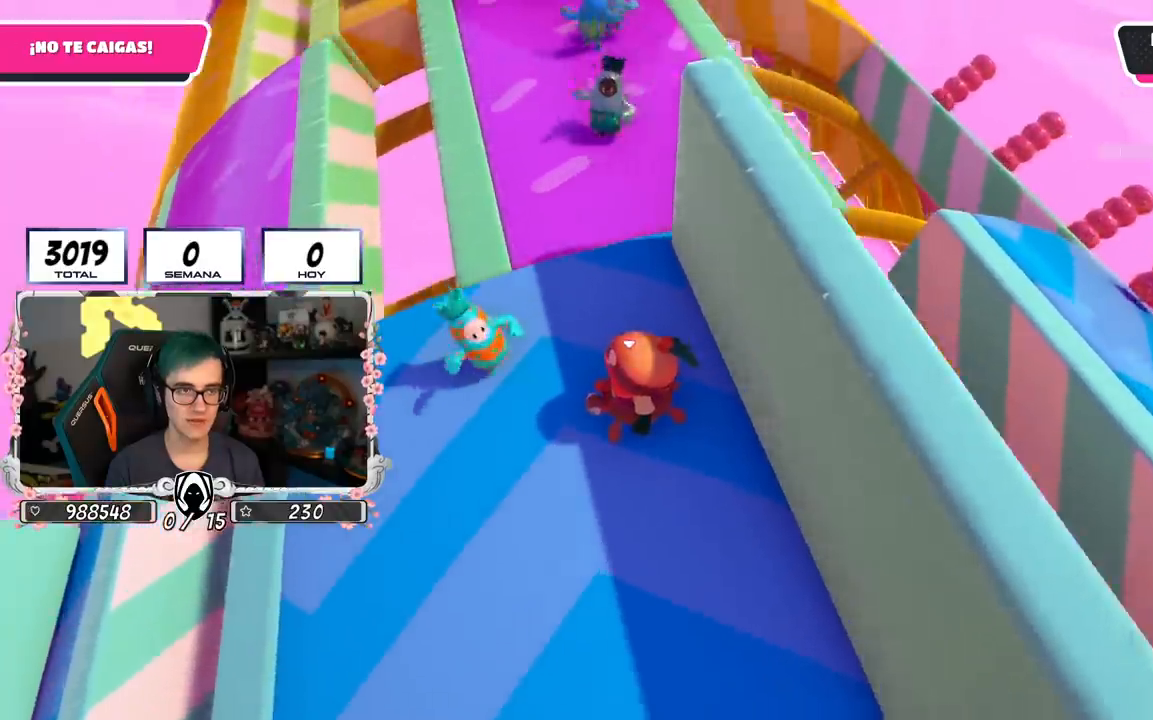
{"buttons": [], "left_stick": "center", "right_stick": "left", "events": [[434, "right_stick", "left"]]}
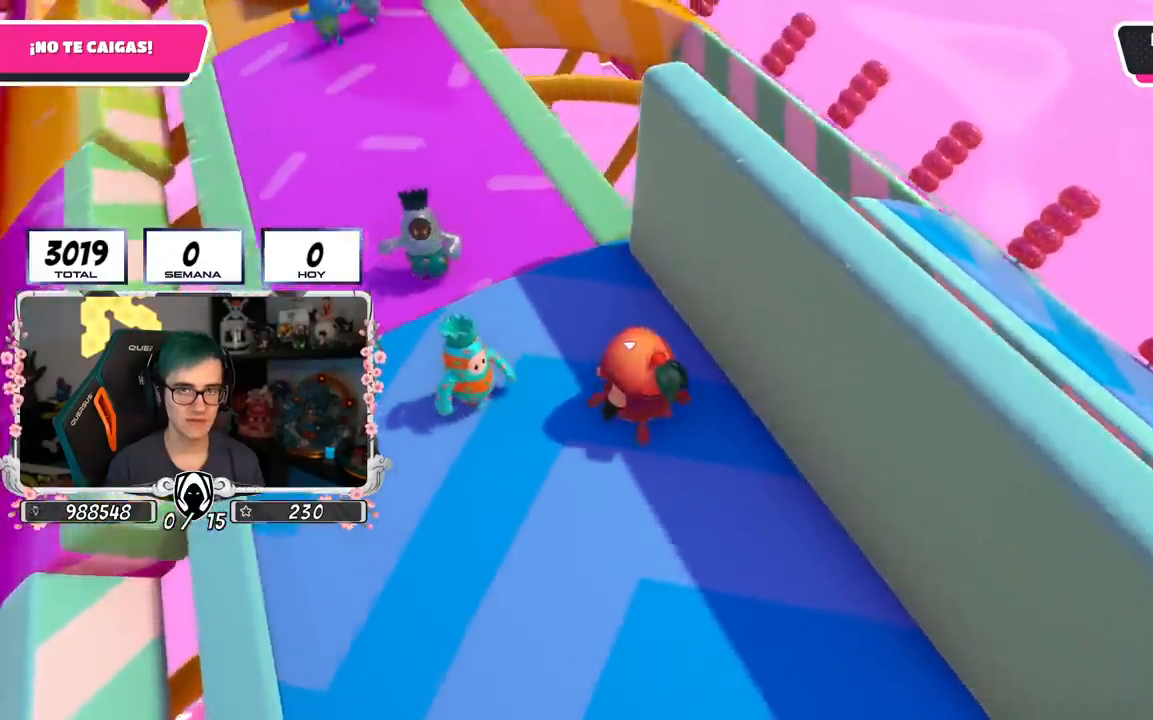
{"buttons": [], "left_stick": "center", "right_stick": "left", "events": []}